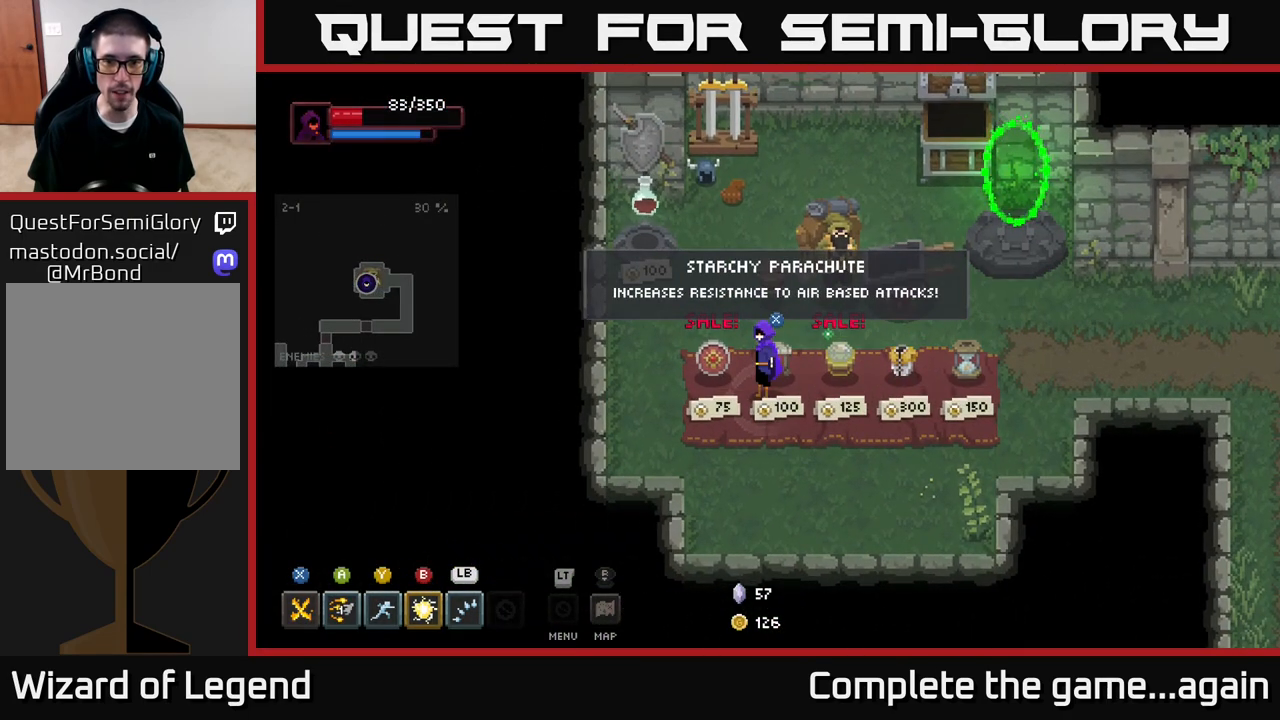
Gameplay with a controller (Xbox layout); each line is a JSON object with the inputs held at the frame after it. "events" lists button and stick changes between this image and that frame as [ms after this image, input, new state], when the widget could be followed in between.
{"buttons": [], "left_stick": "center", "right_stick": "center", "events": []}
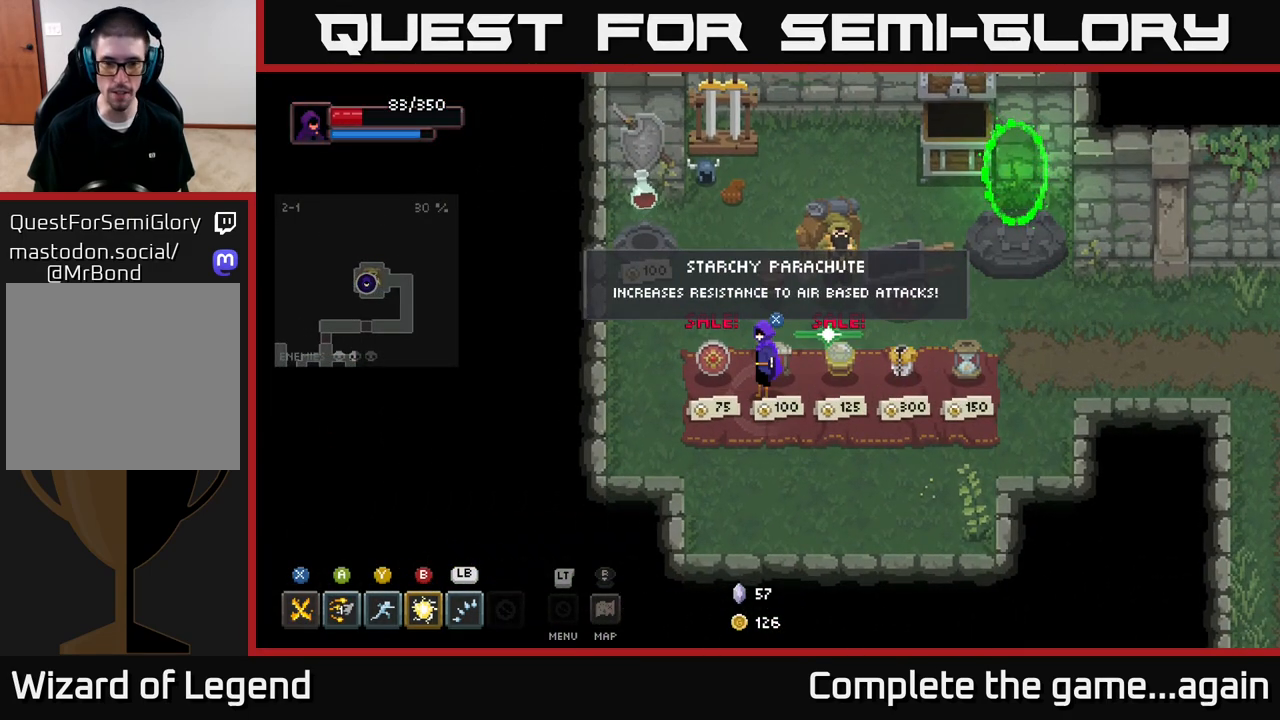
{"buttons": [], "left_stick": "center", "right_stick": "center", "events": []}
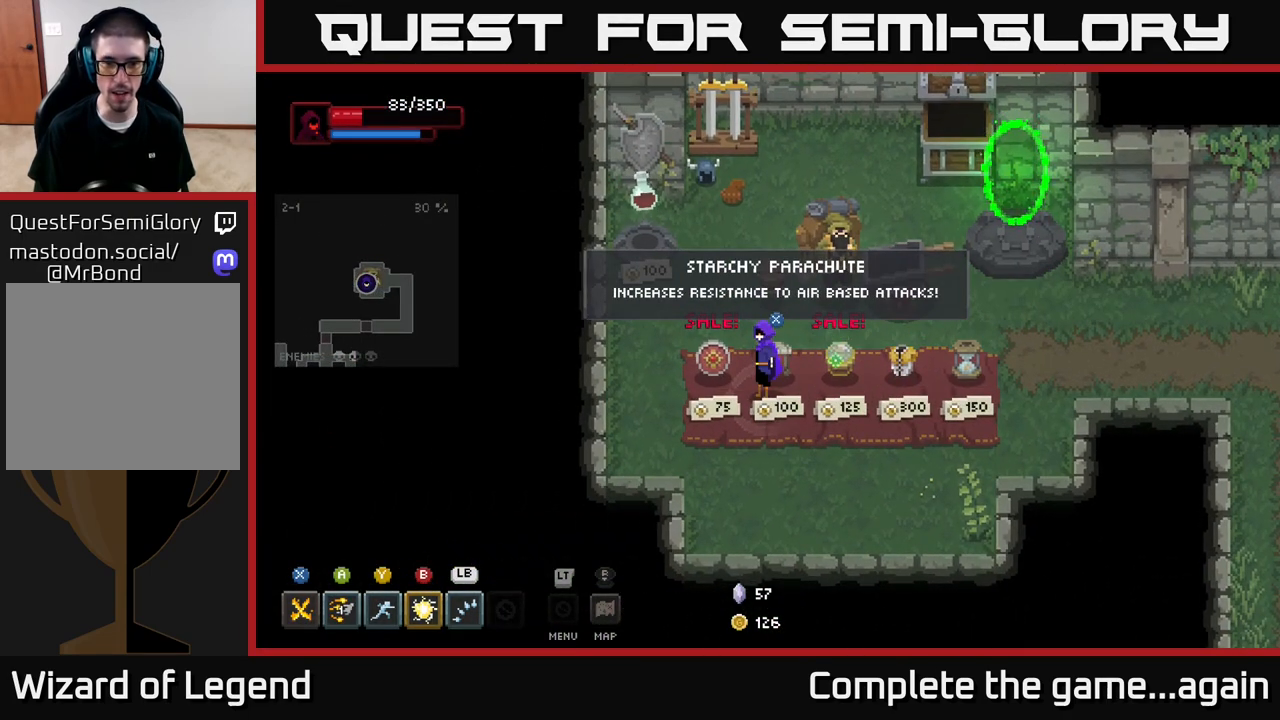
{"buttons": [], "left_stick": "center", "right_stick": "center", "events": []}
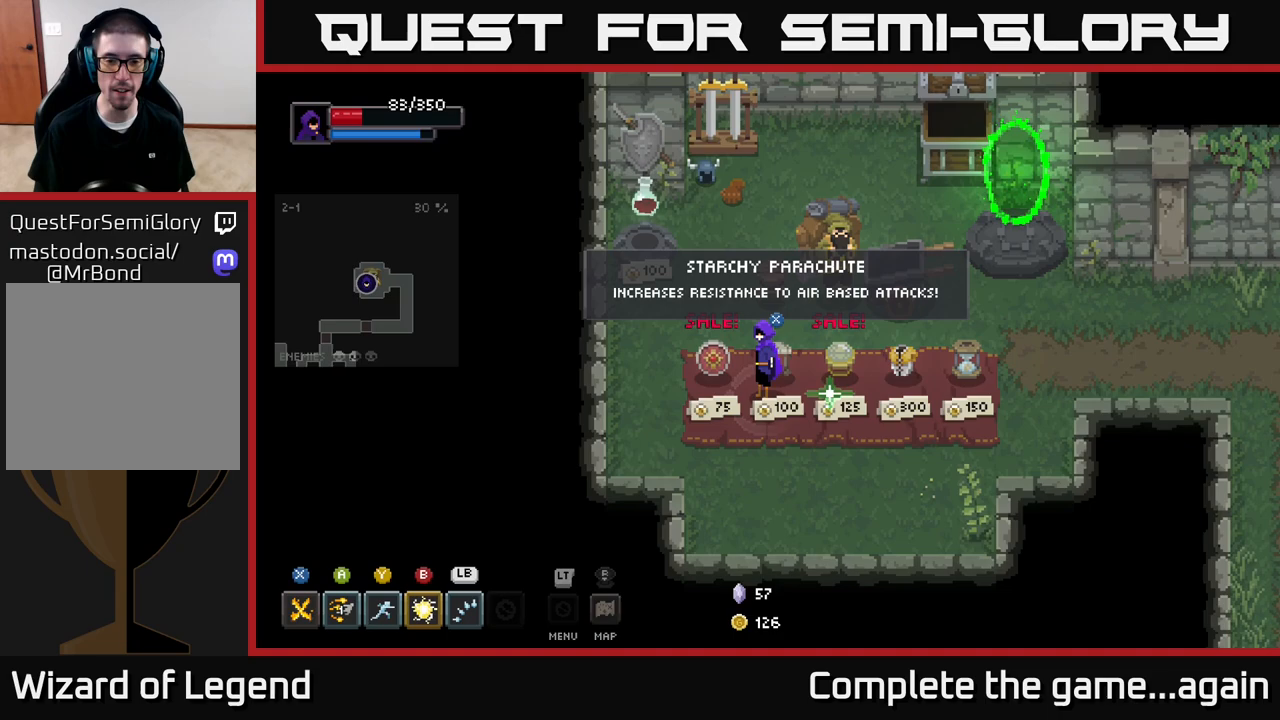
{"buttons": [], "left_stick": "center", "right_stick": "center", "events": [[117, "L2", "down"], [267, "L2", "up"]]}
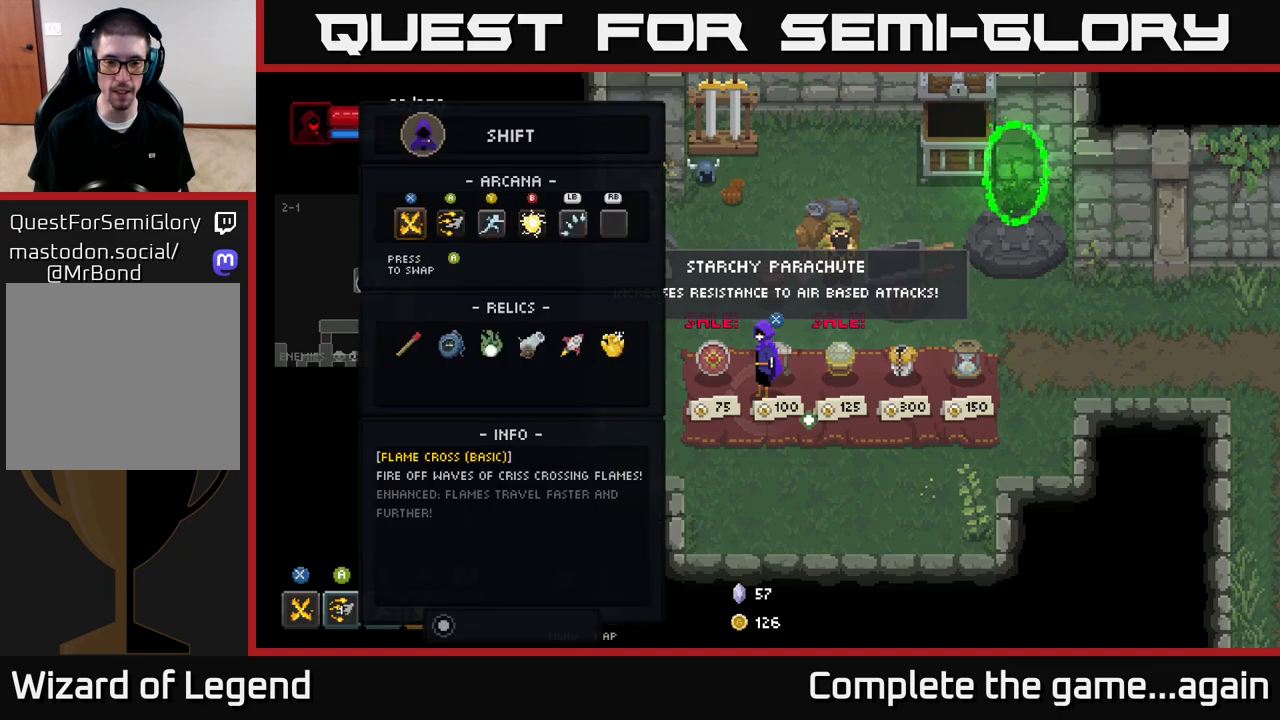
{"buttons": ["R2"], "left_stick": "center", "right_stick": "center", "events": [[183, "L2", "down"], [333, "L2", "up"], [467, "R2", "down"]]}
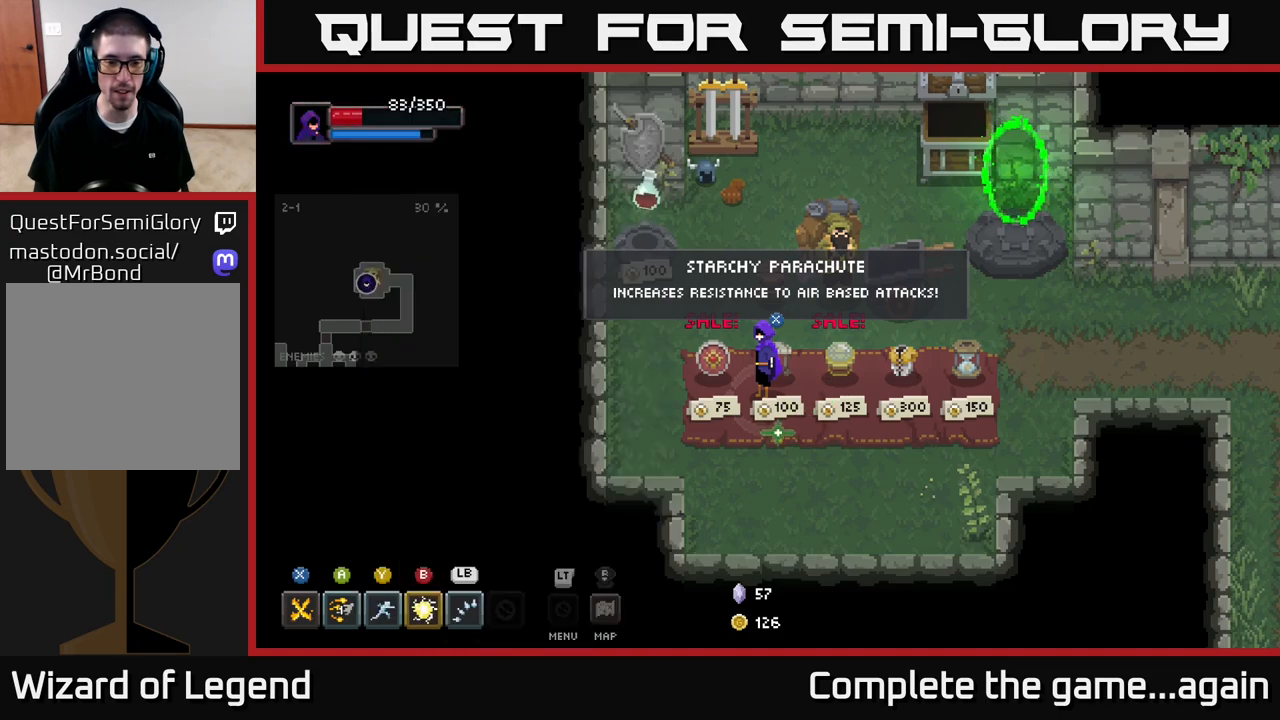
{"buttons": [], "left_stick": "center", "right_stick": "center", "events": [[67, "R2", "up"]]}
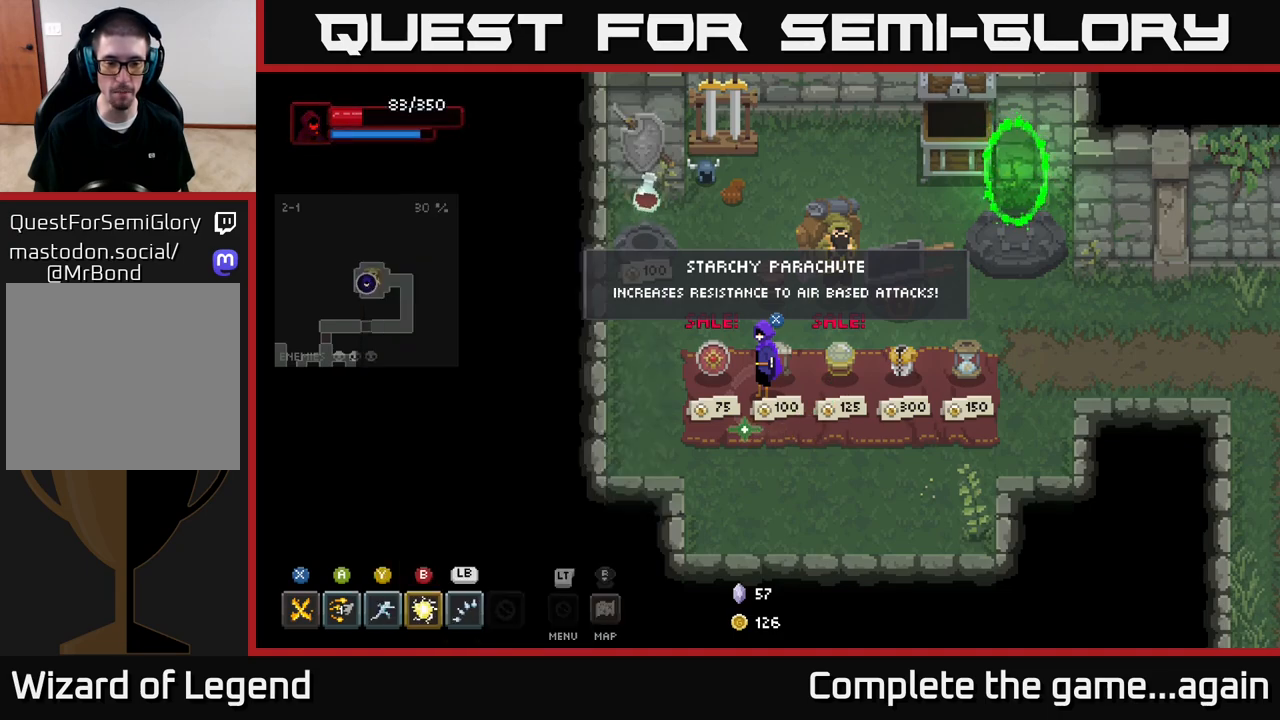
{"buttons": [], "left_stick": "down-right", "right_stick": "center", "events": [[133, "left_stick", "down-left"], [433, "left_stick", "down-right"]]}
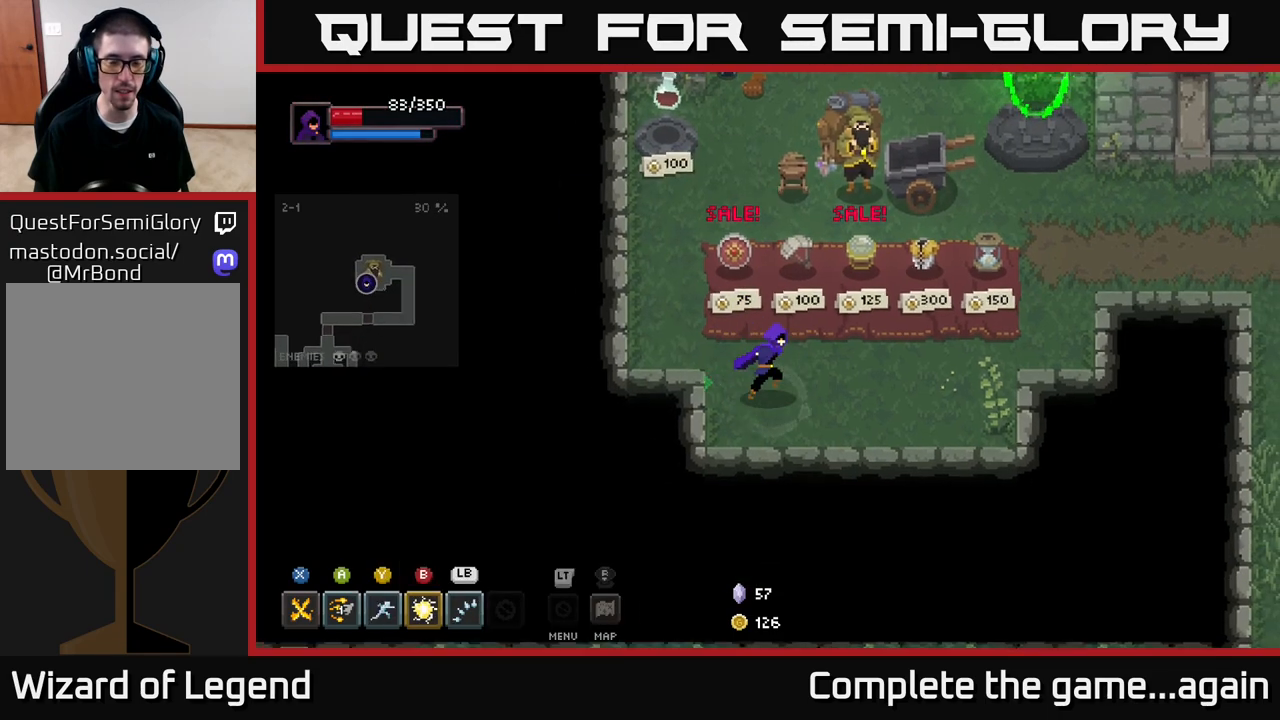
{"buttons": [], "left_stick": "center", "right_stick": "center", "events": [[17, "left_stick", "right"], [183, "left_stick", "center"]]}
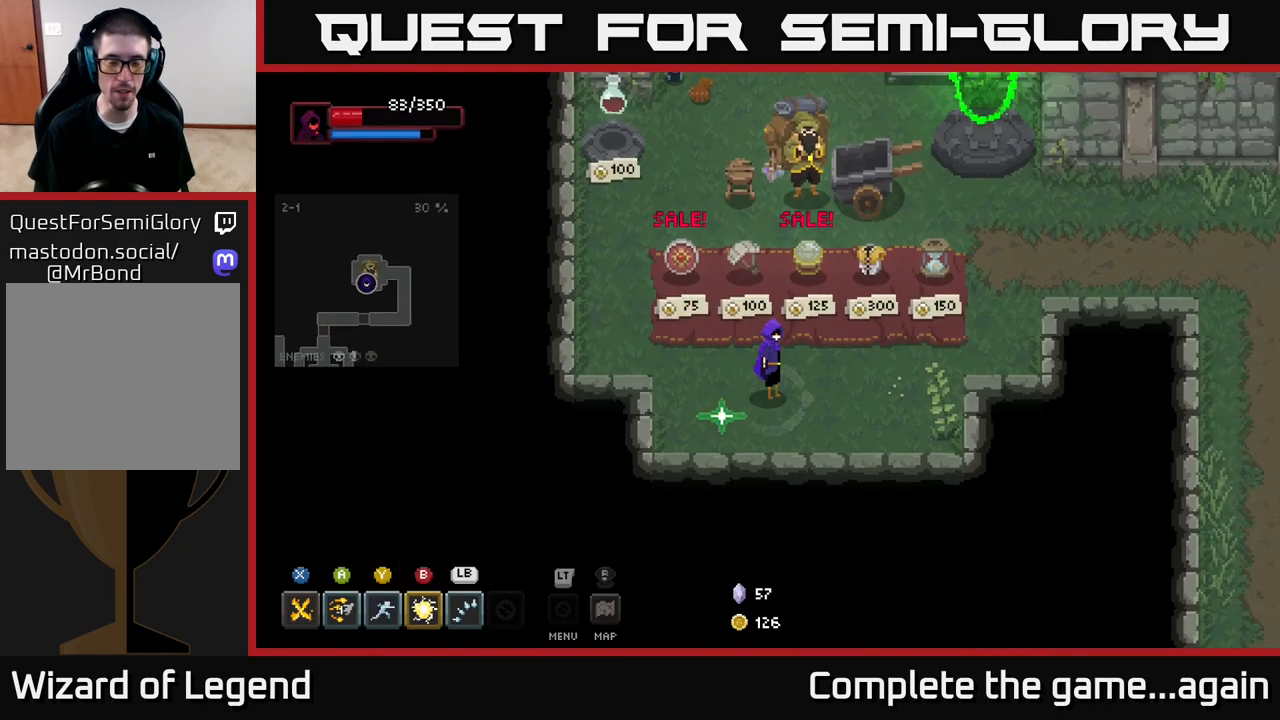
{"buttons": [], "left_stick": "center", "right_stick": "center", "events": []}
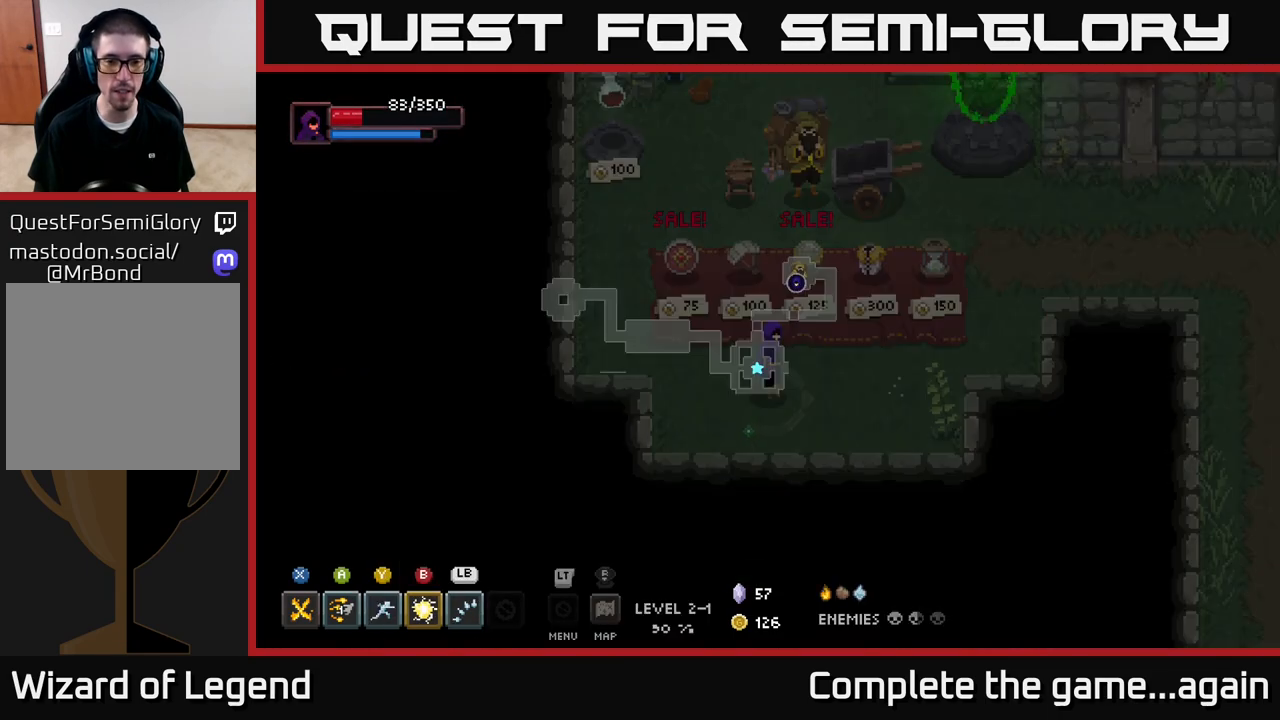
{"buttons": [], "left_stick": "center", "right_stick": "center", "events": [[33, "right_stick", "right"], [133, "right_stick", "center"]]}
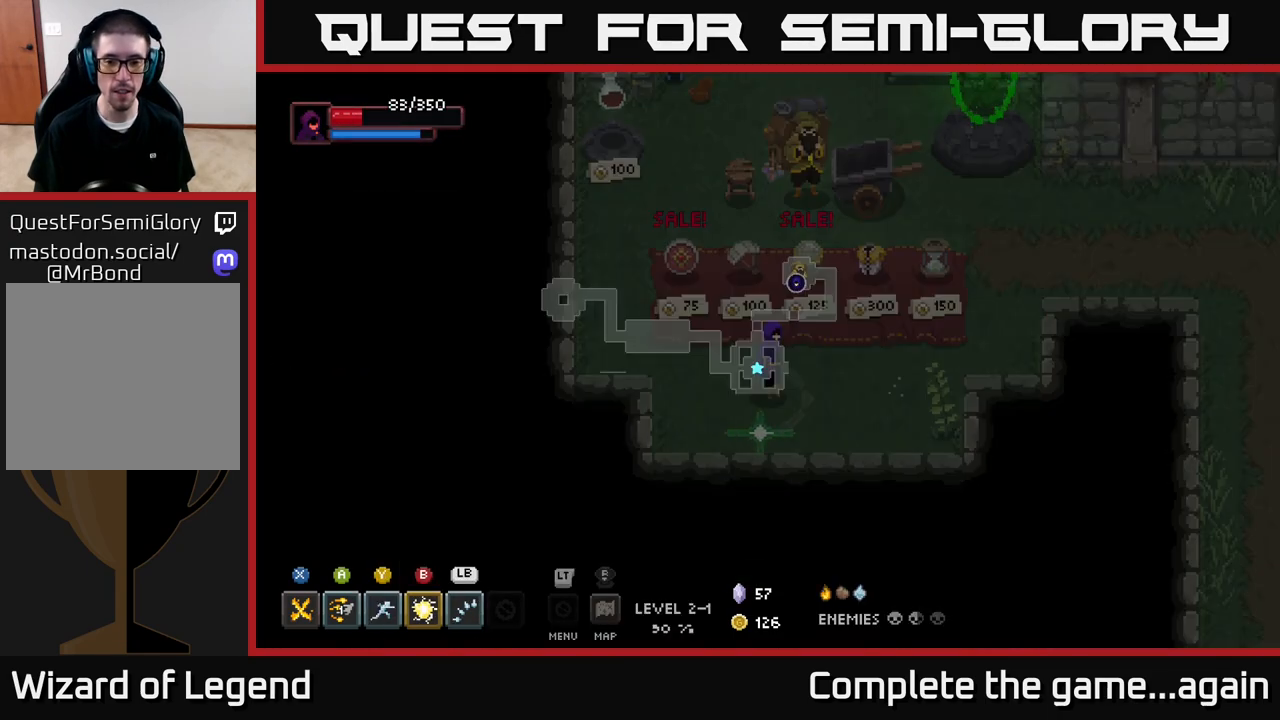
{"buttons": [], "left_stick": "center", "right_stick": "center", "events": []}
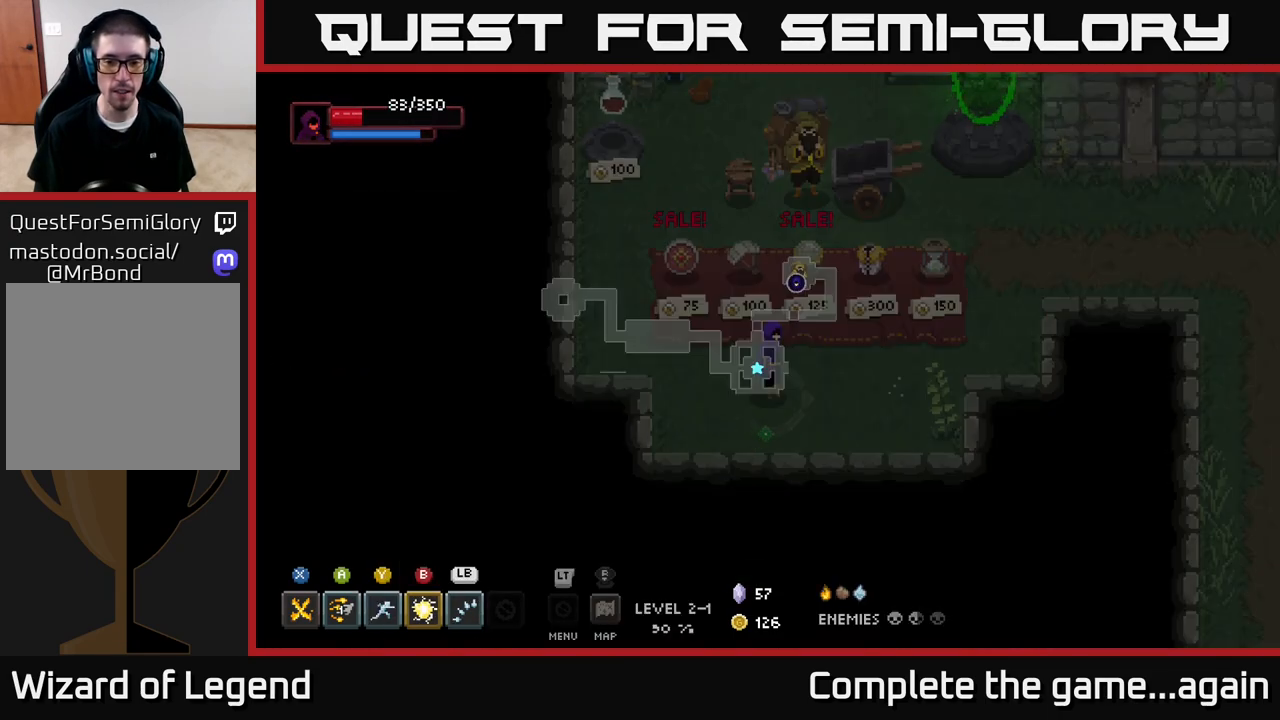
{"buttons": [], "left_stick": "center", "right_stick": "center", "events": []}
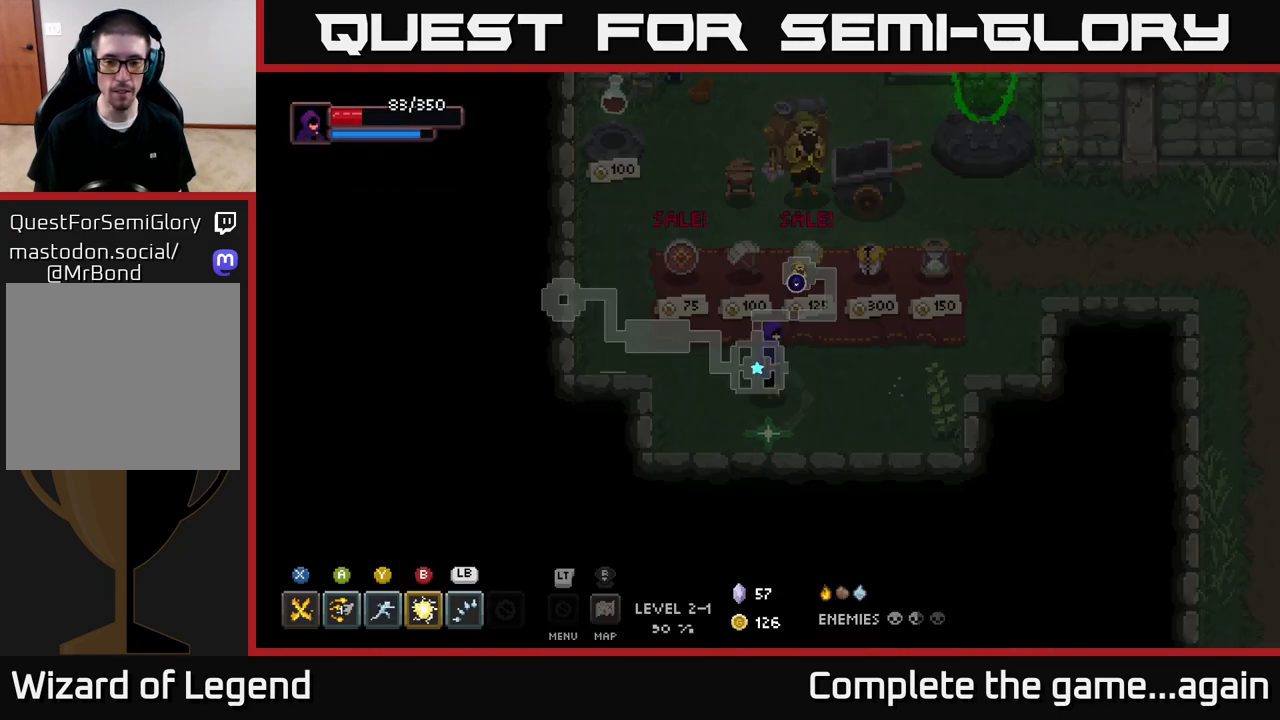
{"buttons": [], "left_stick": "center", "right_stick": "center", "events": []}
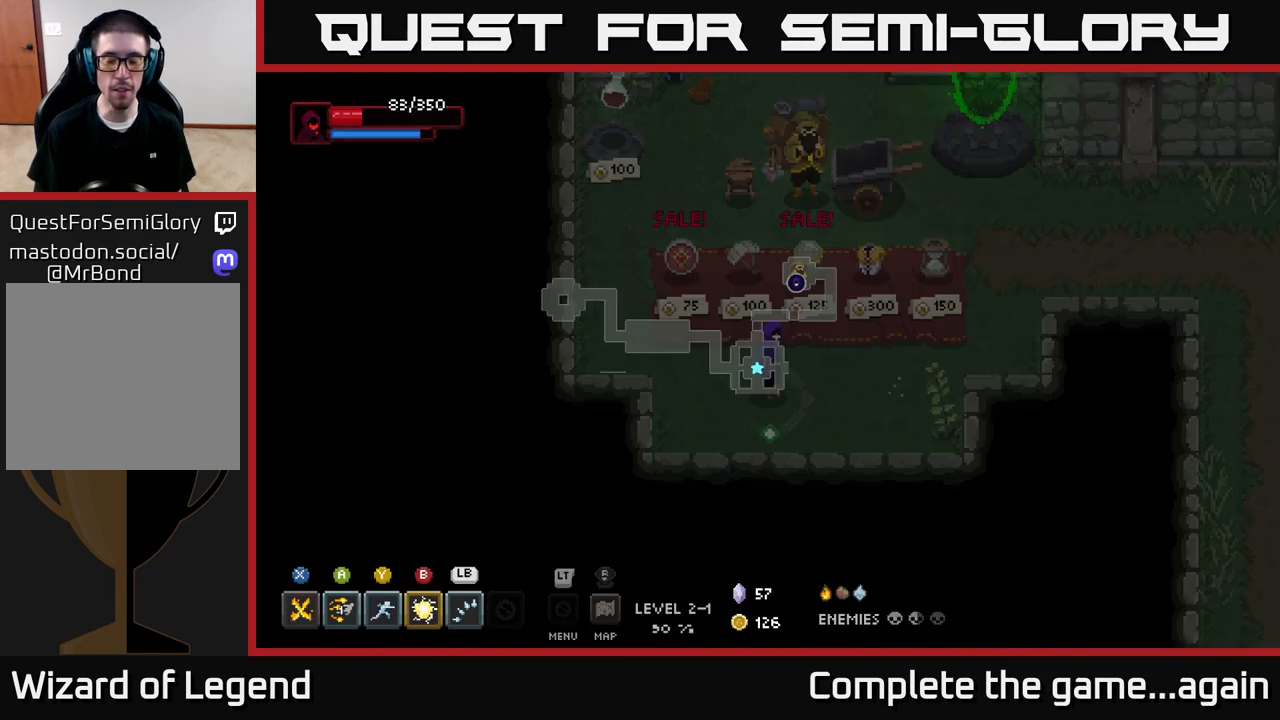
{"buttons": [], "left_stick": "center", "right_stick": "center", "events": []}
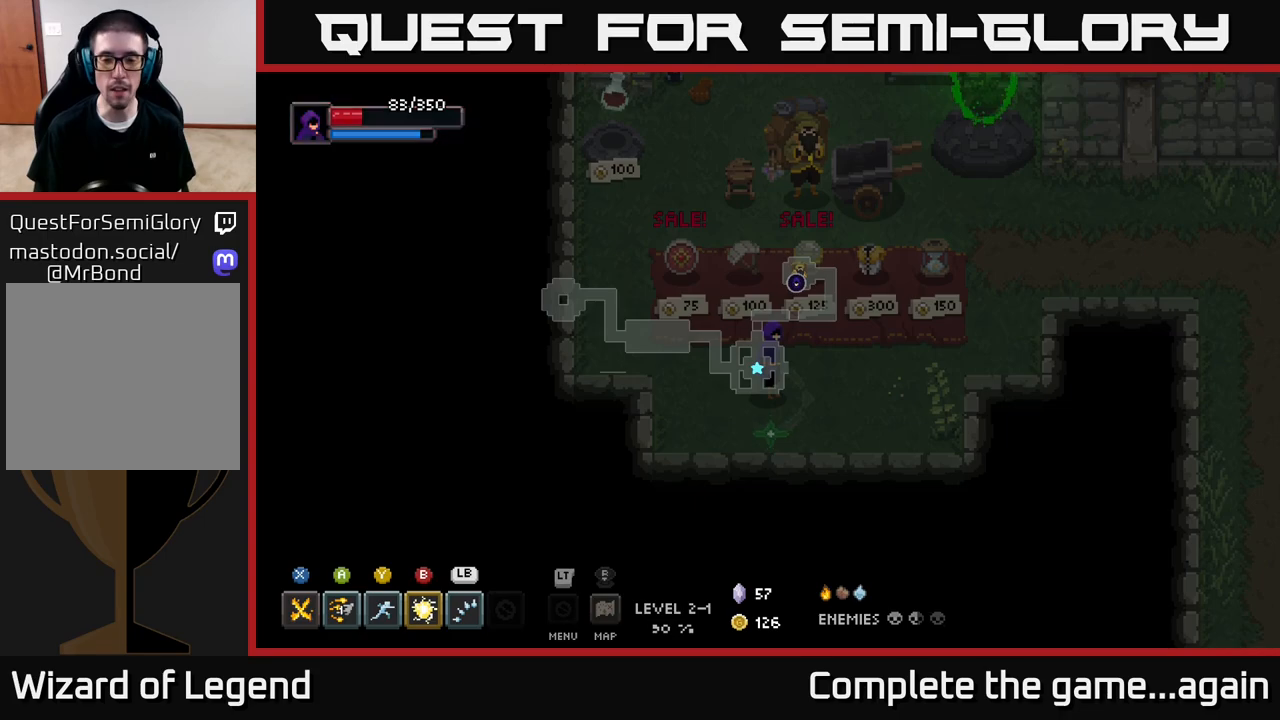
{"buttons": [], "left_stick": "center", "right_stick": "center", "events": []}
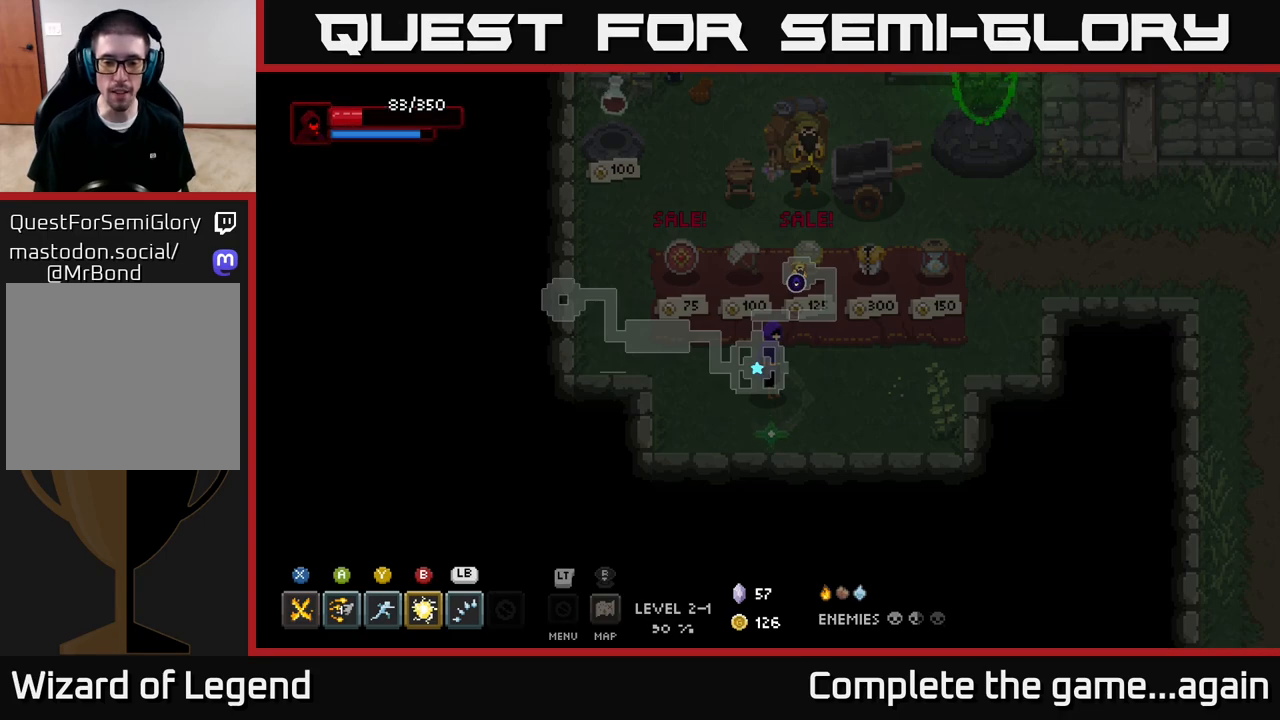
{"buttons": [], "left_stick": "center", "right_stick": "center", "events": []}
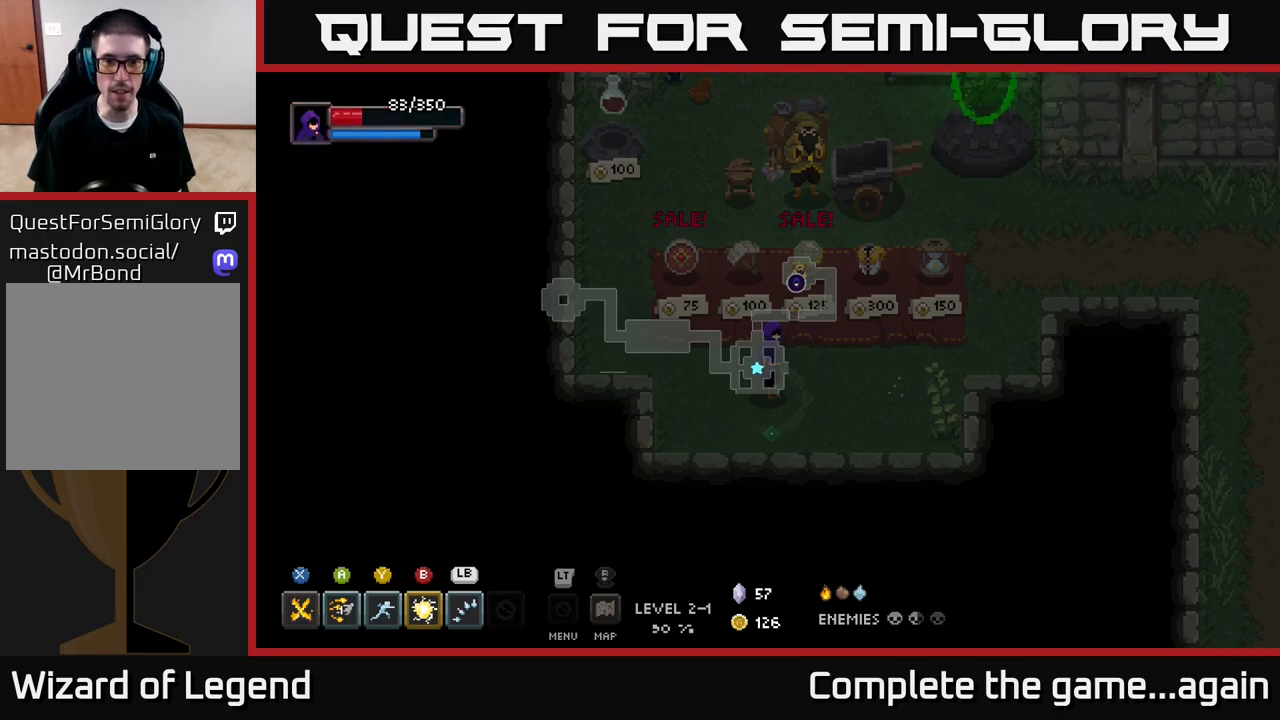
{"buttons": [], "left_stick": "up", "right_stick": "center", "events": [[317, "left_stick", "up-left"], [450, "left_stick", "up"]]}
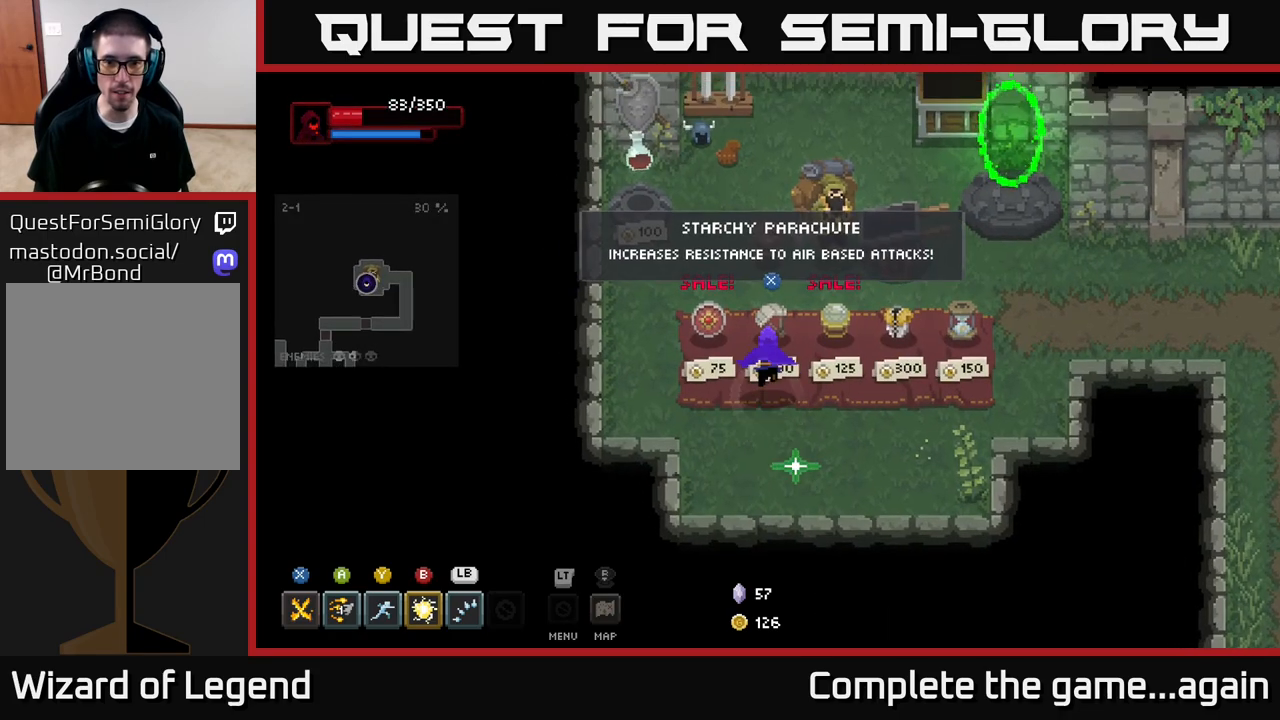
{"buttons": [], "left_stick": "center", "right_stick": "center", "events": [[67, "left_stick", "center"], [300, "X", "down"], [367, "X", "up"]]}
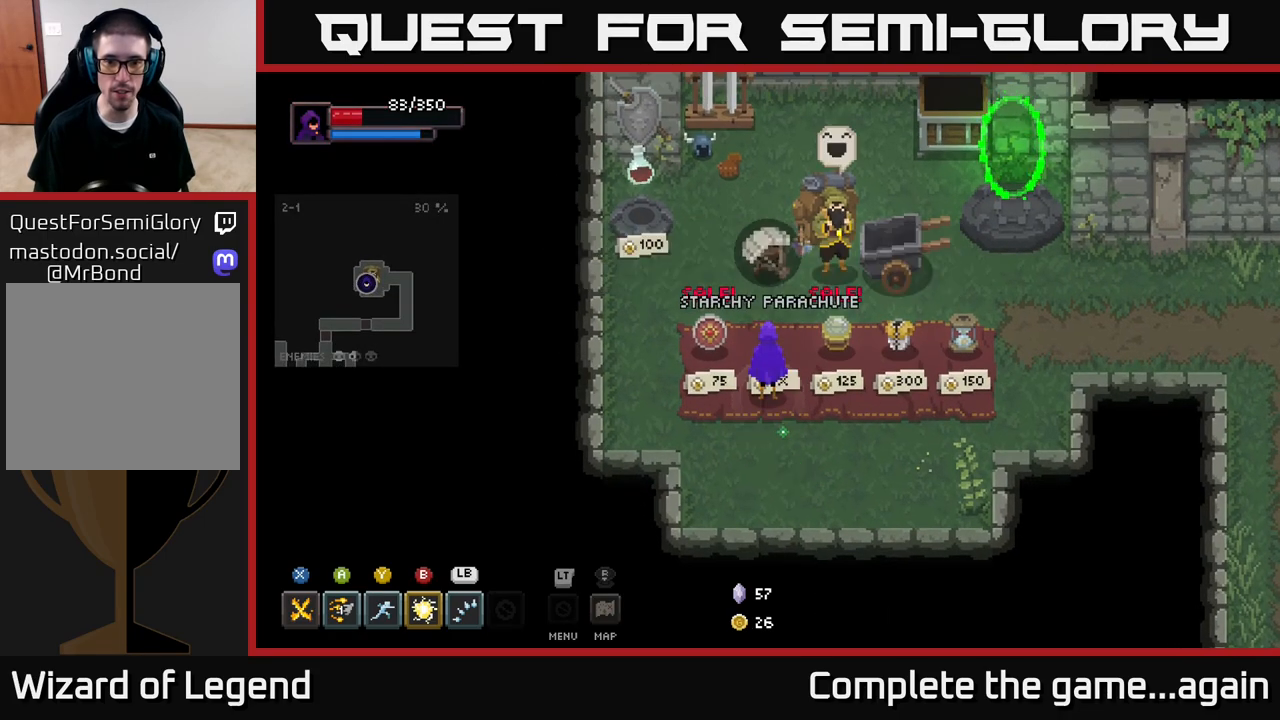
{"buttons": [], "left_stick": "up-right", "right_stick": "center", "events": [[117, "left_stick", "right"], [417, "left_stick", "up-right"]]}
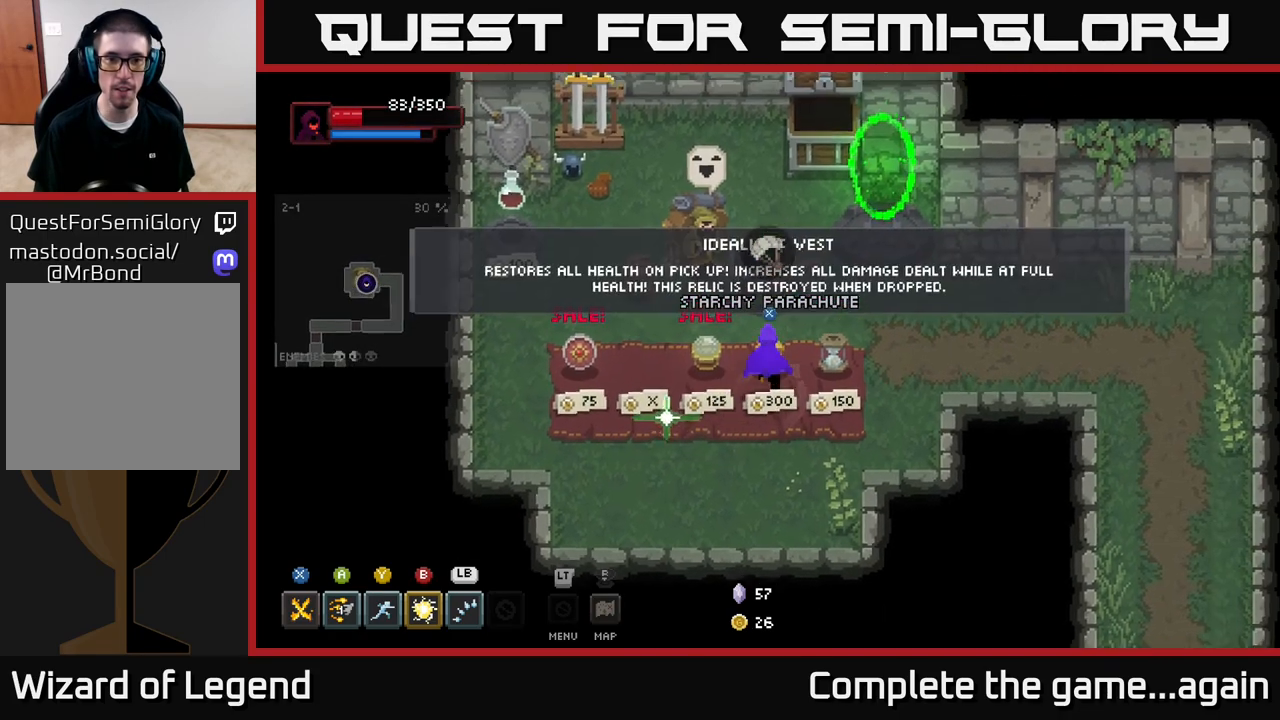
{"buttons": [], "left_stick": "up-right", "right_stick": "center", "events": [[117, "left_stick", "right"], [350, "left_stick", "up-right"]]}
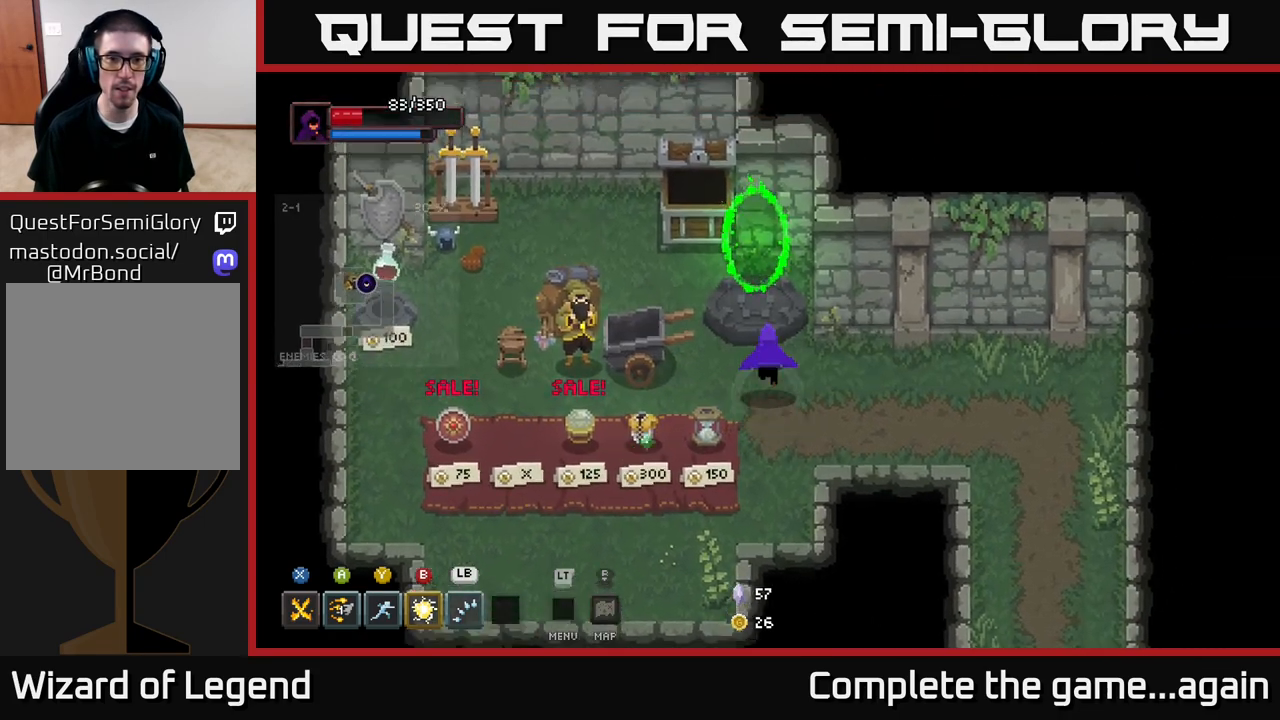
{"buttons": [], "left_stick": "left", "right_stick": "center", "events": [[50, "left_stick", "center"], [283, "left_stick", "down"], [333, "left_stick", "down-left"], [483, "left_stick", "left"]]}
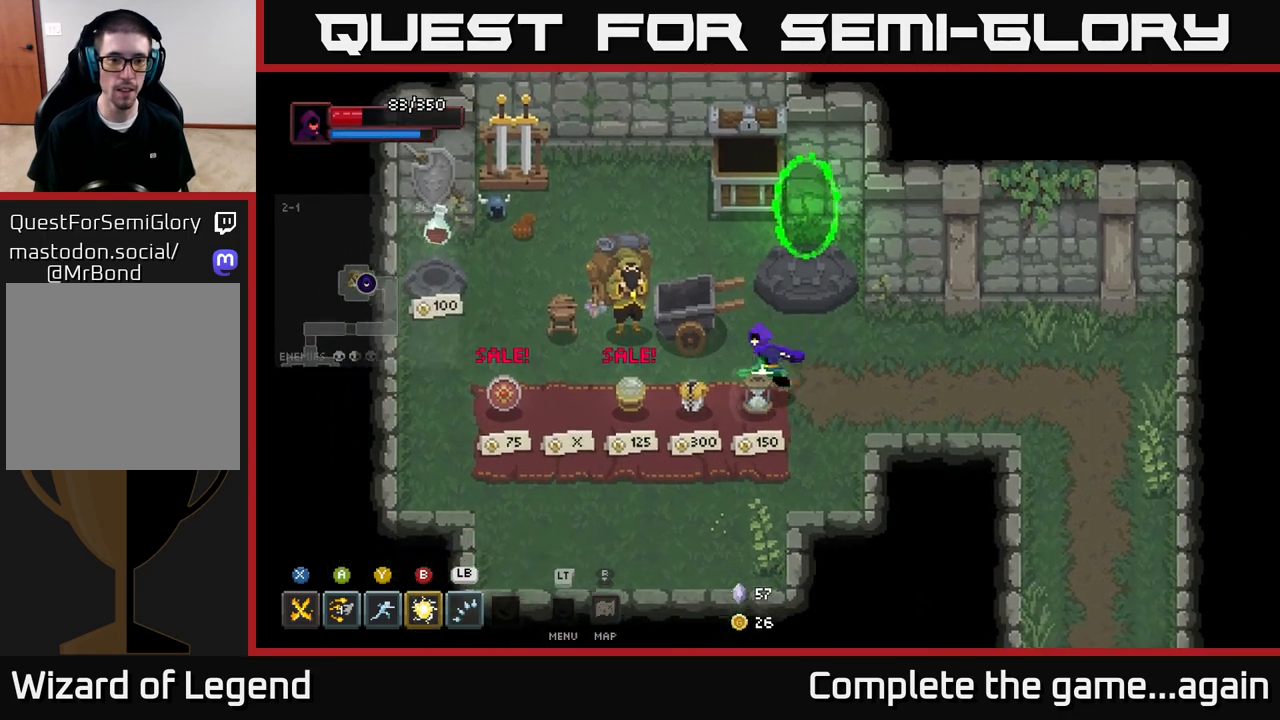
{"buttons": [], "left_stick": "down-left", "right_stick": "center", "events": [[17, "left_stick", "up-left"], [167, "left_stick", "up-right"], [350, "left_stick", "down-left"]]}
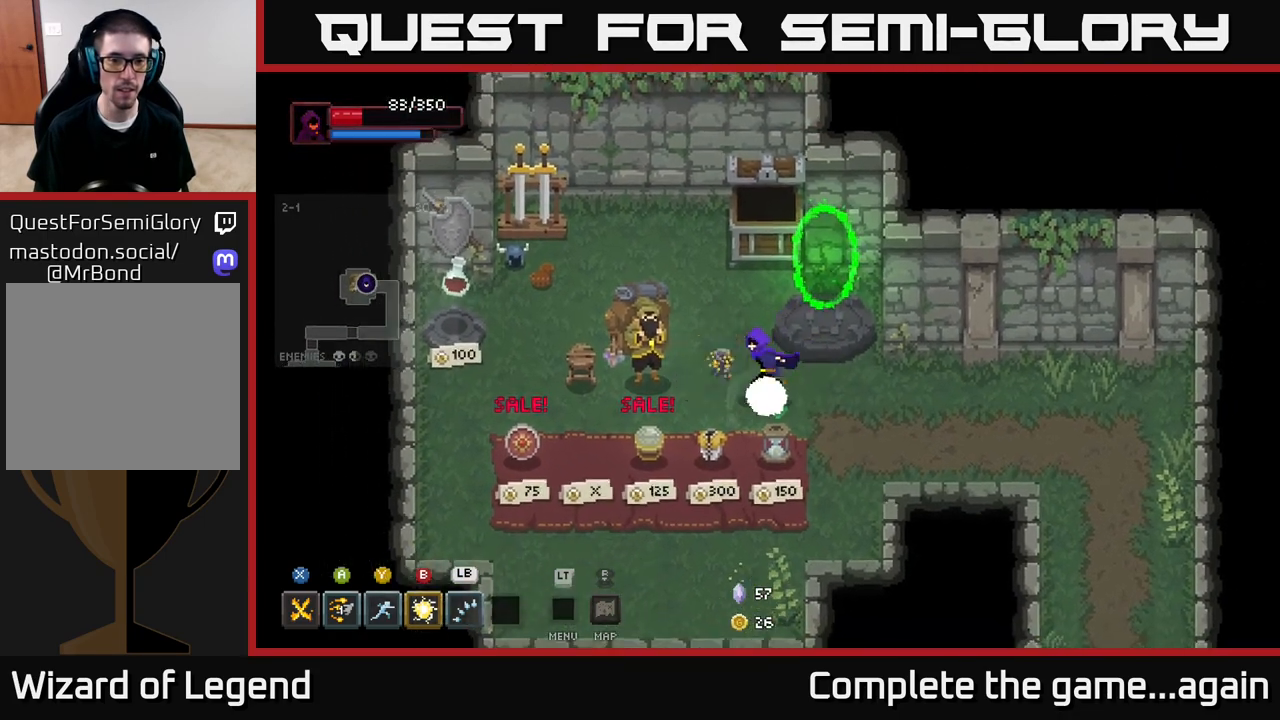
{"buttons": [], "left_stick": "up", "right_stick": "center", "events": [[217, "left_stick", "center"], [267, "left_stick", "right"], [483, "left_stick", "up"]]}
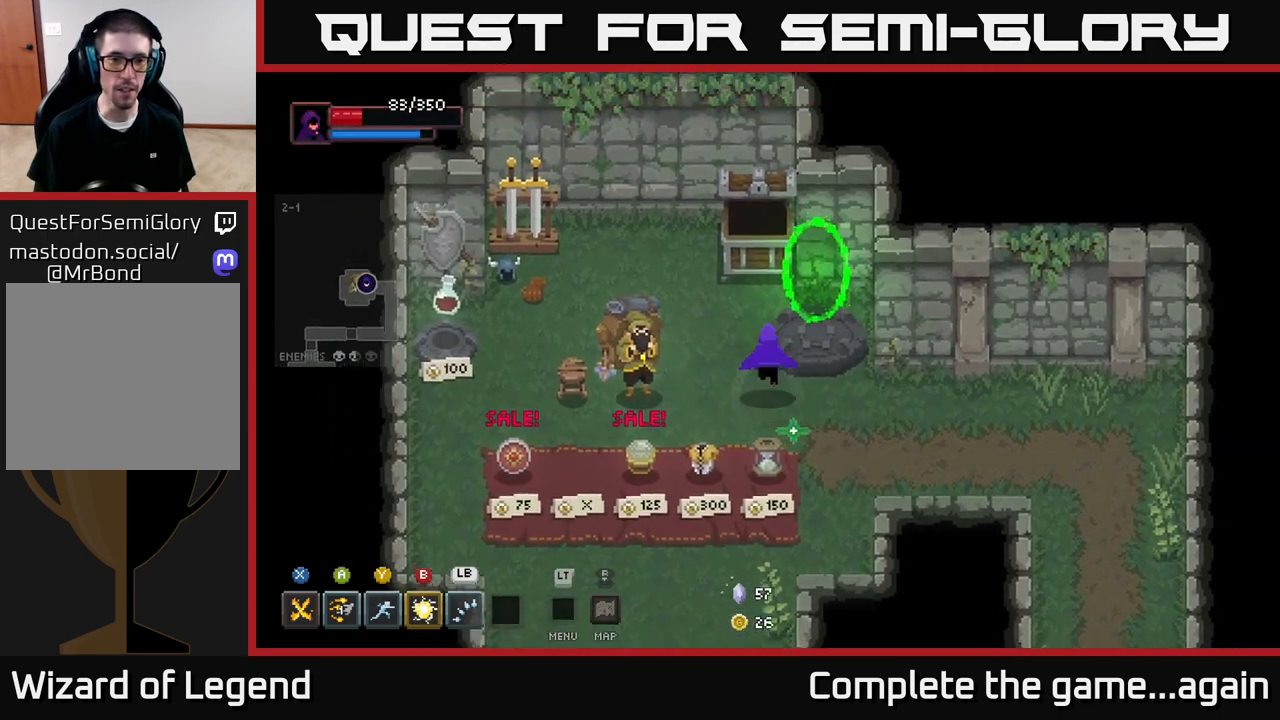
{"buttons": [], "left_stick": "right", "right_stick": "center", "events": [[67, "left_stick", "left"], [283, "left_stick", "up"], [333, "left_stick", "up-right"], [433, "left_stick", "right"]]}
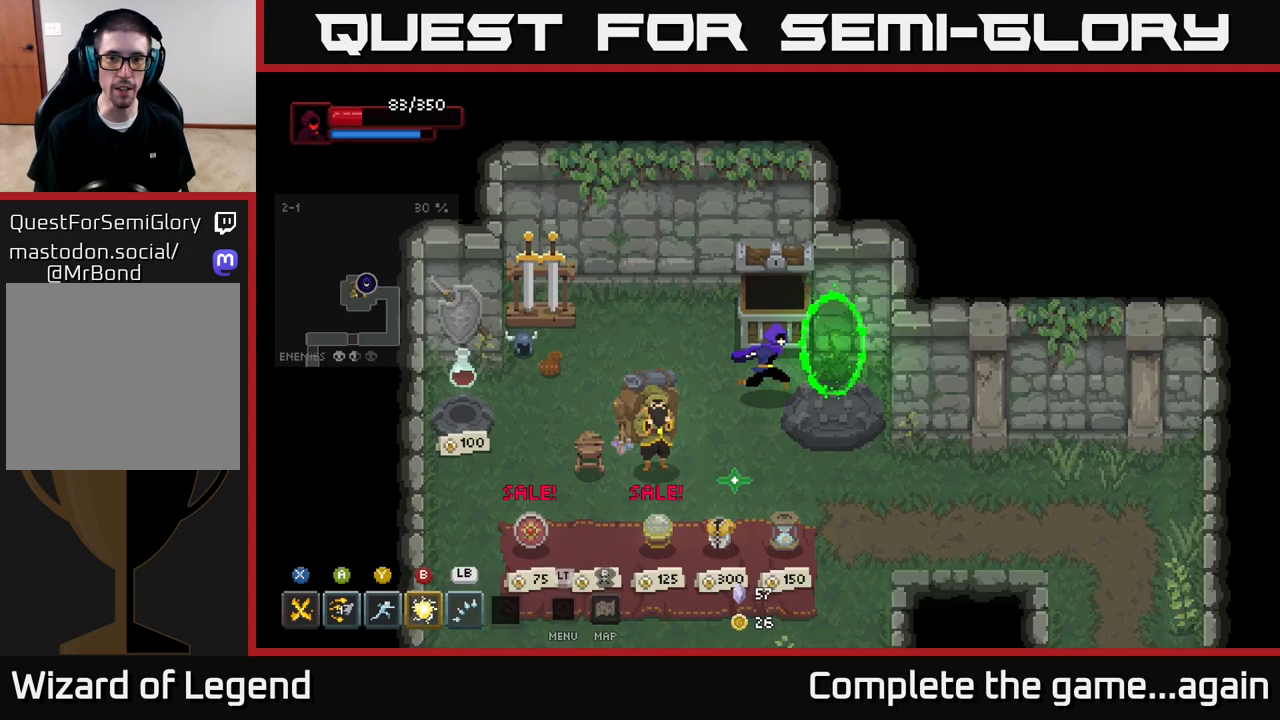
{"buttons": [], "left_stick": "center", "right_stick": "center", "events": [[283, "left_stick", "center"]]}
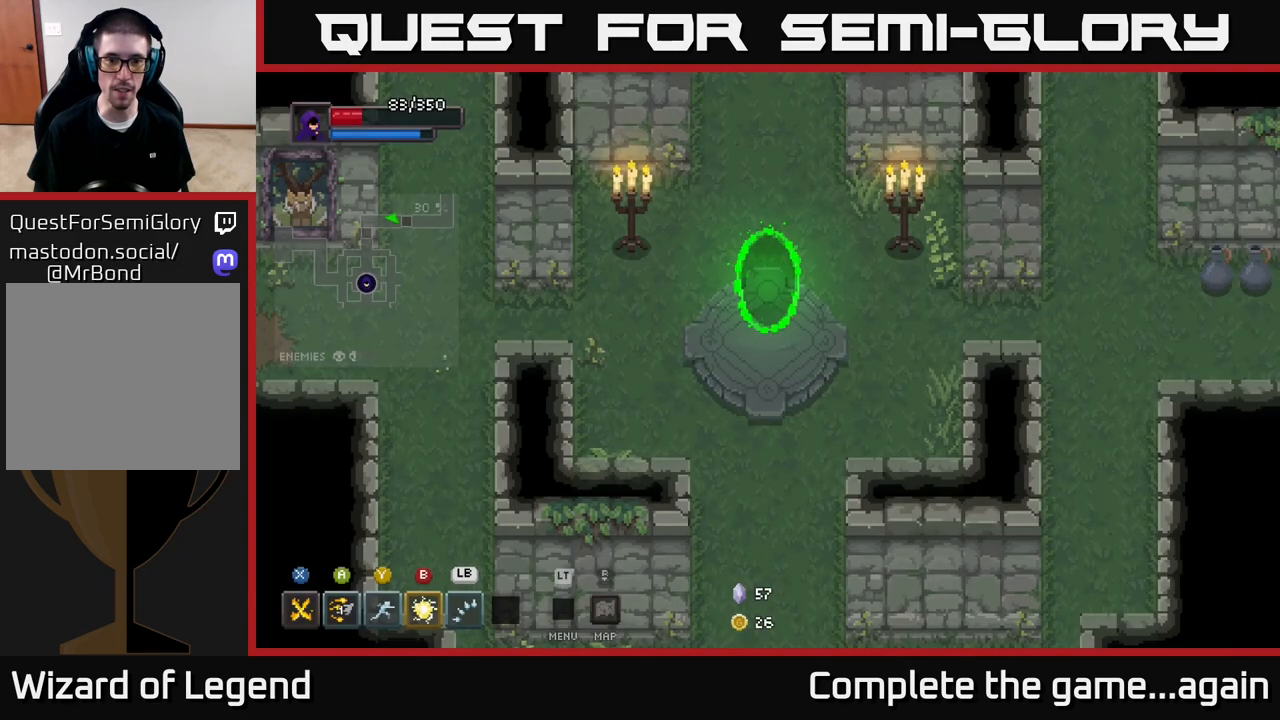
{"buttons": [], "left_stick": "up-right", "right_stick": "center", "events": [[33, "left_stick", "down-right"], [217, "left_stick", "right"], [400, "left_stick", "up-right"]]}
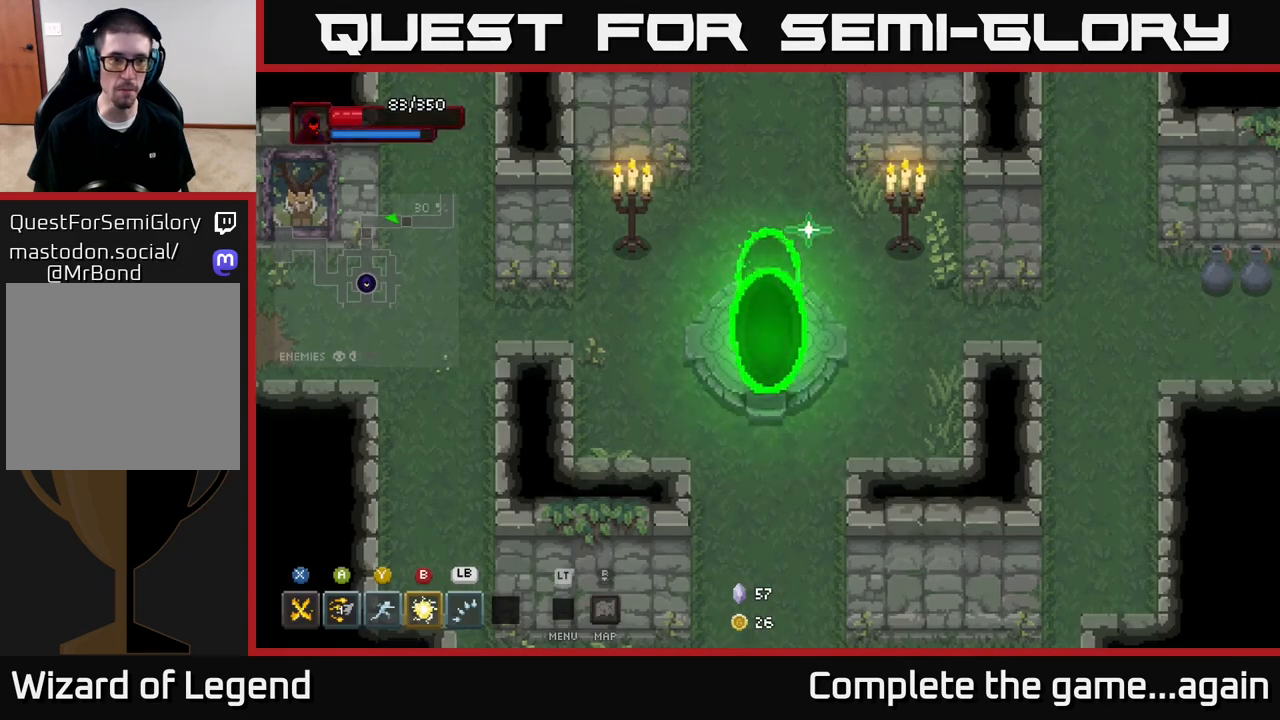
{"buttons": [], "left_stick": "right", "right_stick": "center", "events": [[17, "left_stick", "right"], [283, "left_stick", "up-right"], [483, "left_stick", "right"]]}
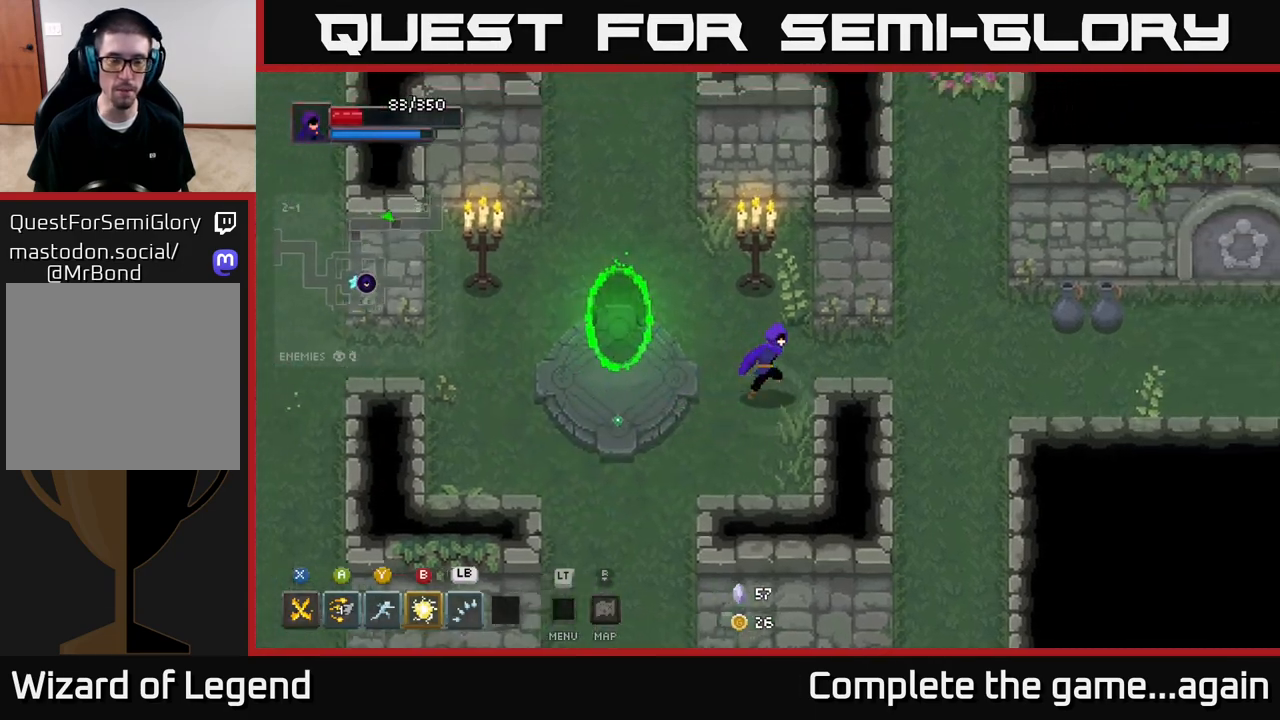
{"buttons": [], "left_stick": "right", "right_stick": "center", "events": []}
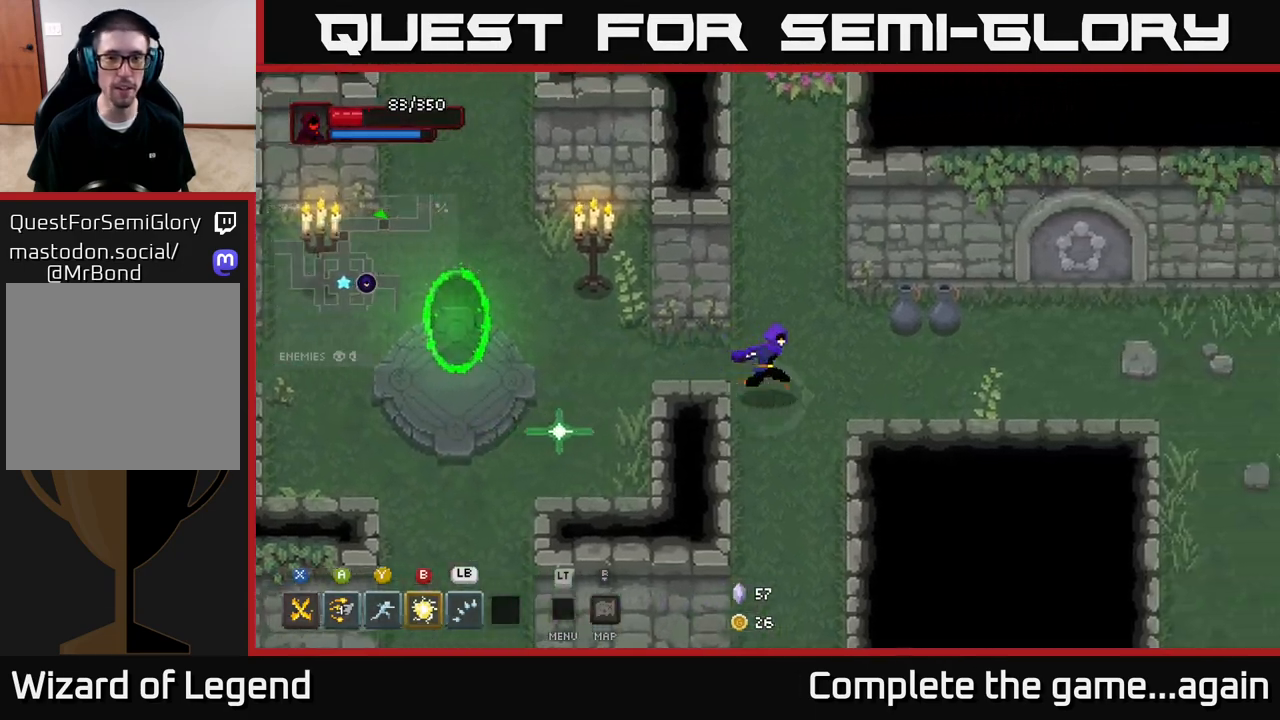
{"buttons": [], "left_stick": "up", "right_stick": "center", "events": [[400, "left_stick", "up"]]}
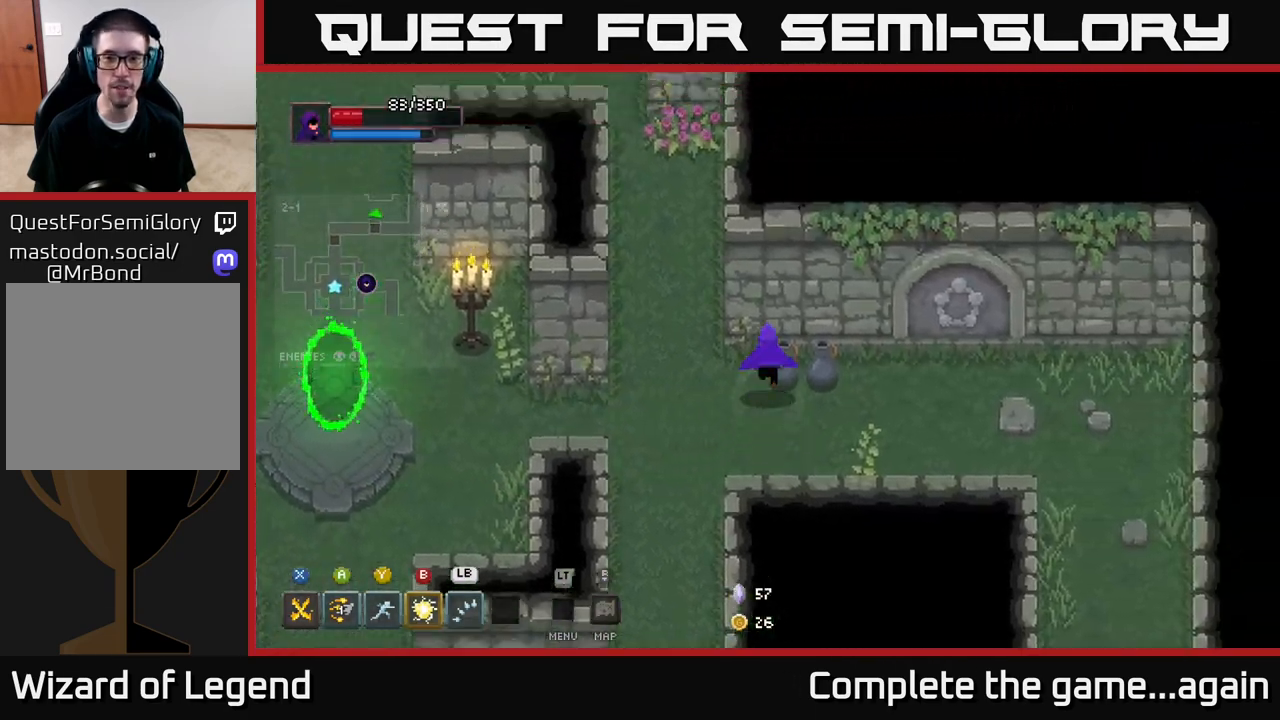
{"buttons": [], "left_stick": "right", "right_stick": "center", "events": [[83, "left_stick", "right"]]}